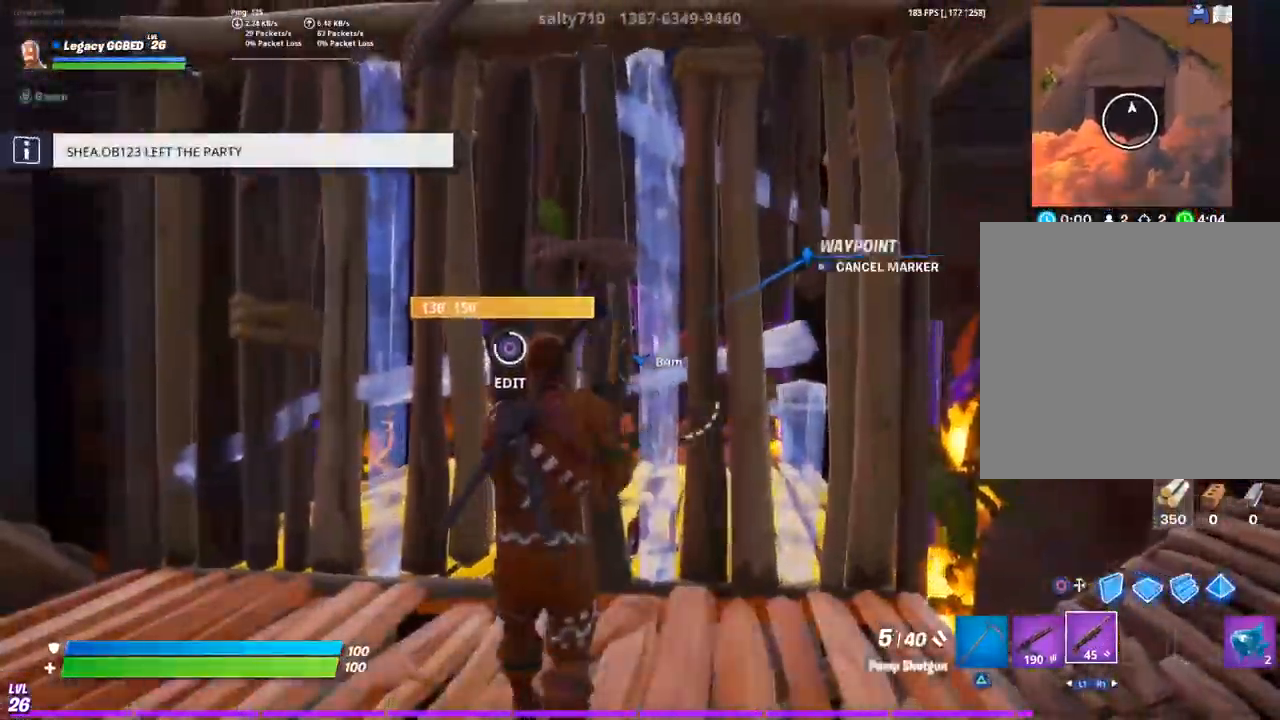
Gameplay with a controller (PlayStation layout); each line is a JSON object with the inputs held at the frame after it. "events" lists button and stick changes between this image and that frame as [ms after this image, input, new state], when the widget could be followed in between.
{"buttons": ["CIRCLE", "R2"], "left_stick": "right", "right_stick": "center", "events": [[150, "left_stick", "down-right"], [233, "R2", "down"], [400, "right_stick", "up"], [467, "right_stick", "center"], [500, "left_stick", "right"]]}
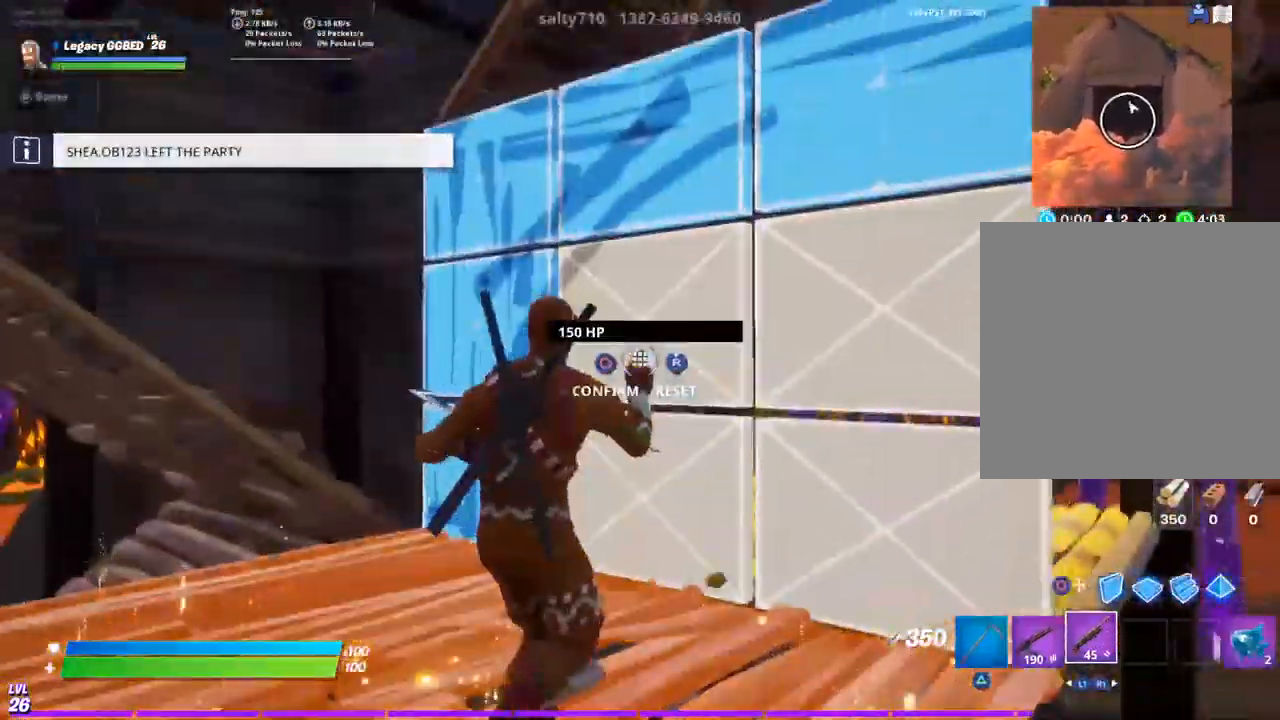
{"buttons": [], "left_stick": "up", "right_stick": "down", "events": [[50, "right_stick", "left"], [167, "CIRCLE", "up"], [217, "R2", "up"], [367, "left_stick", "up"], [450, "right_stick", "down"]]}
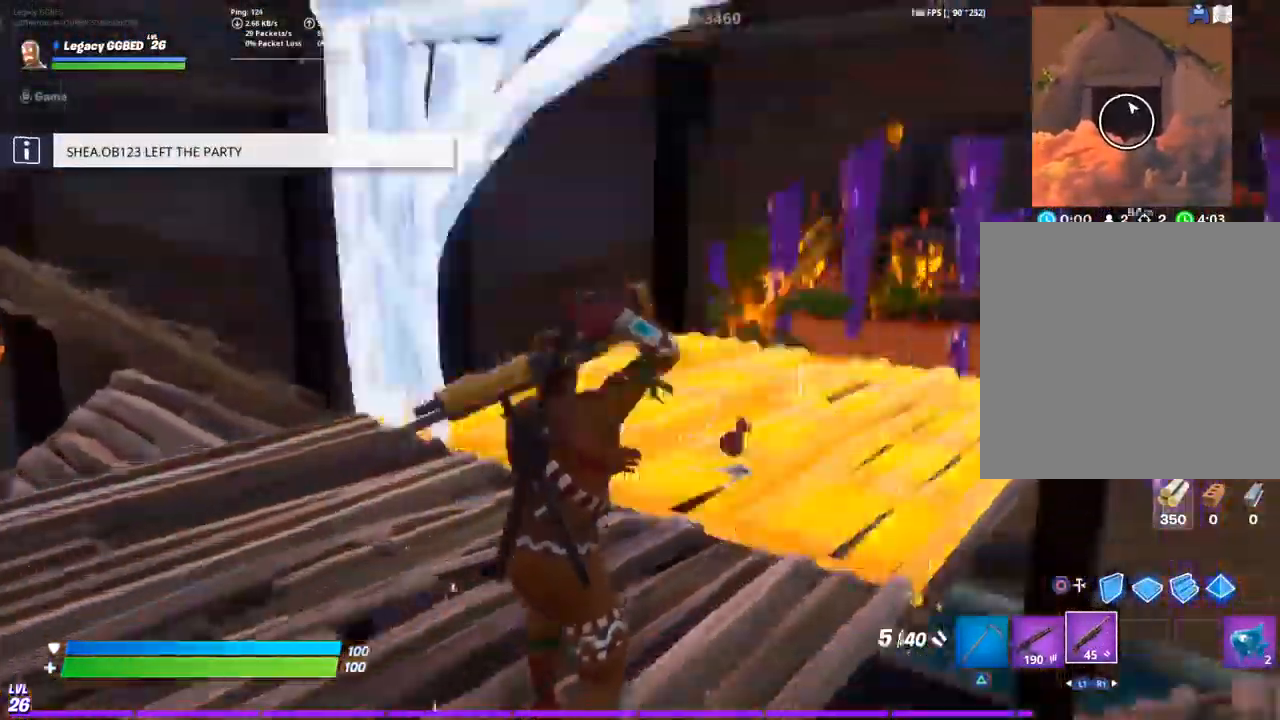
{"buttons": [], "left_stick": "down", "right_stick": "down", "events": [[33, "left_stick", "down"], [83, "right_stick", "center"], [167, "CROSS", "down"], [283, "CROSS", "up"], [450, "right_stick", "down"]]}
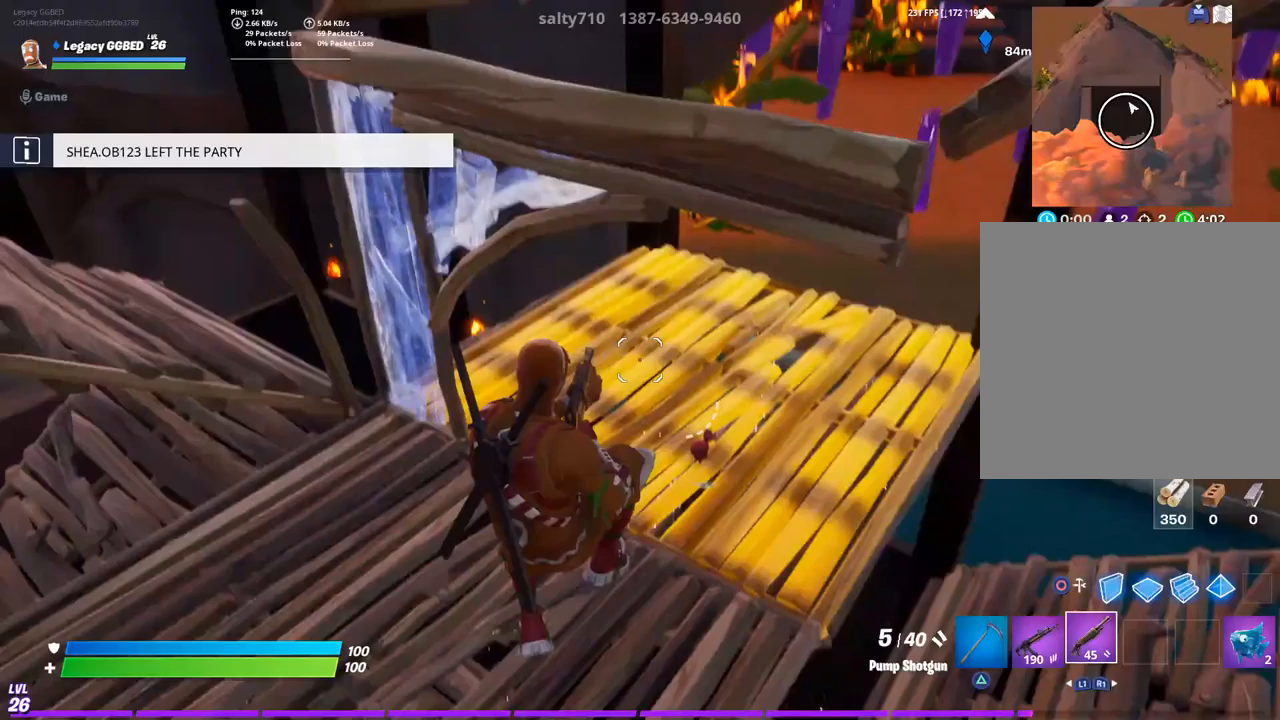
{"buttons": [], "left_stick": "left", "right_stick": "right", "events": [[17, "left_stick", "down-left"], [67, "R2", "down"], [100, "right_stick", "up"], [183, "right_stick", "right"], [200, "R2", "up"], [250, "CIRCLE", "down"], [333, "CIRCLE", "up"], [367, "left_stick", "left"]]}
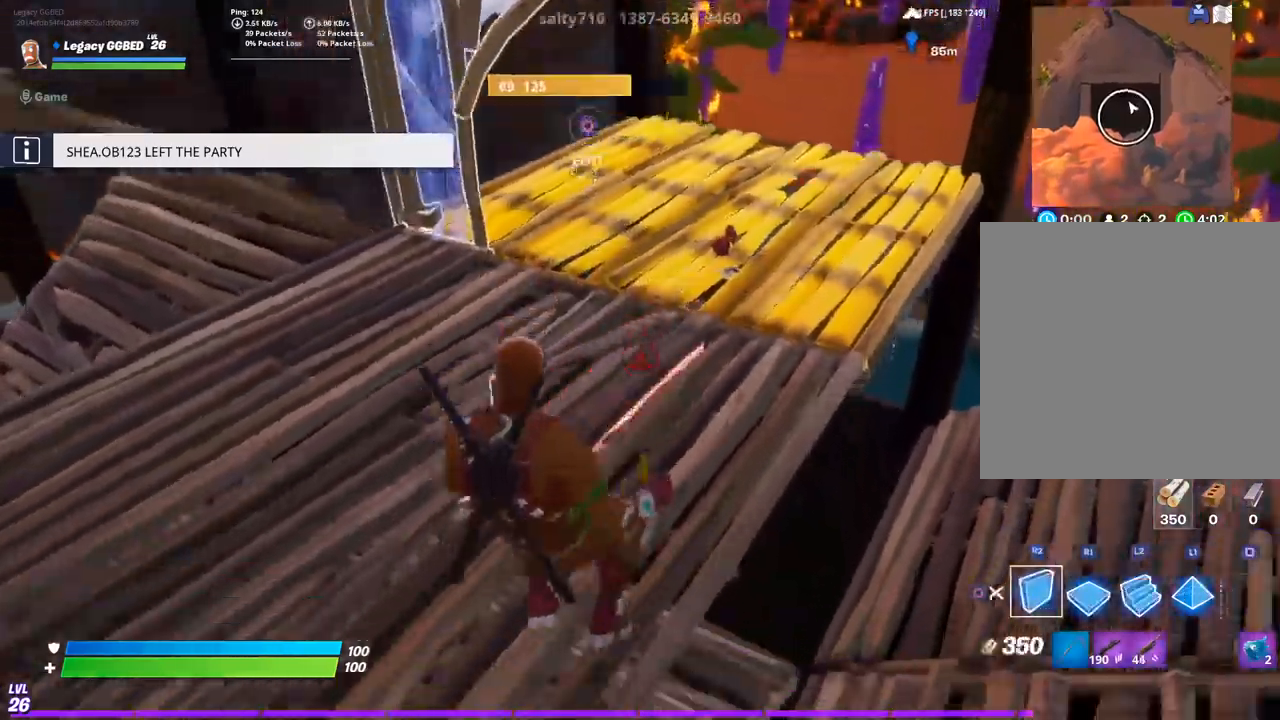
{"buttons": ["TRIANGLE", "R1"], "left_stick": "left", "right_stick": "up-left", "events": [[17, "R1", "down"], [217, "right_stick", "center"], [317, "right_stick", "up-left"], [350, "R1", "up"], [433, "TRIANGLE", "down"], [500, "R1", "down"]]}
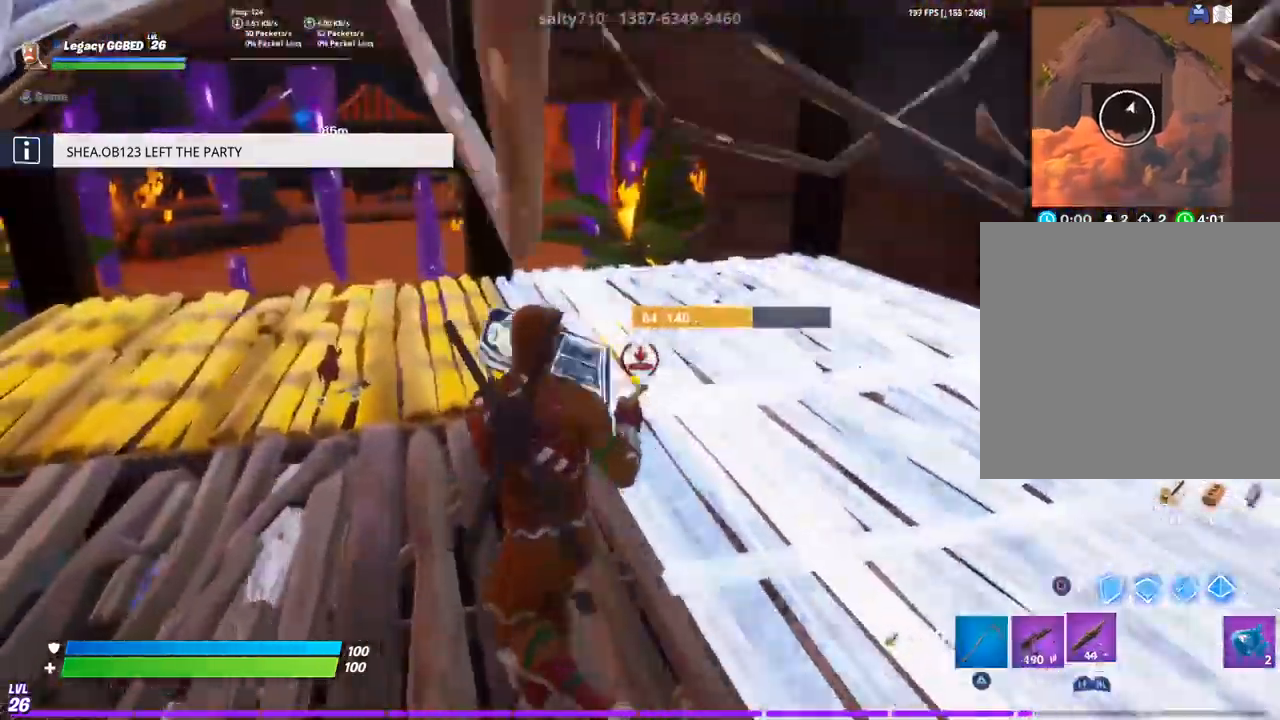
{"buttons": [], "left_stick": "center", "right_stick": "left", "events": [[50, "TRIANGLE", "up"], [83, "R1", "up"], [133, "right_stick", "left"], [283, "left_stick", "center"], [333, "CROSS", "down"], [450, "CROSS", "up"]]}
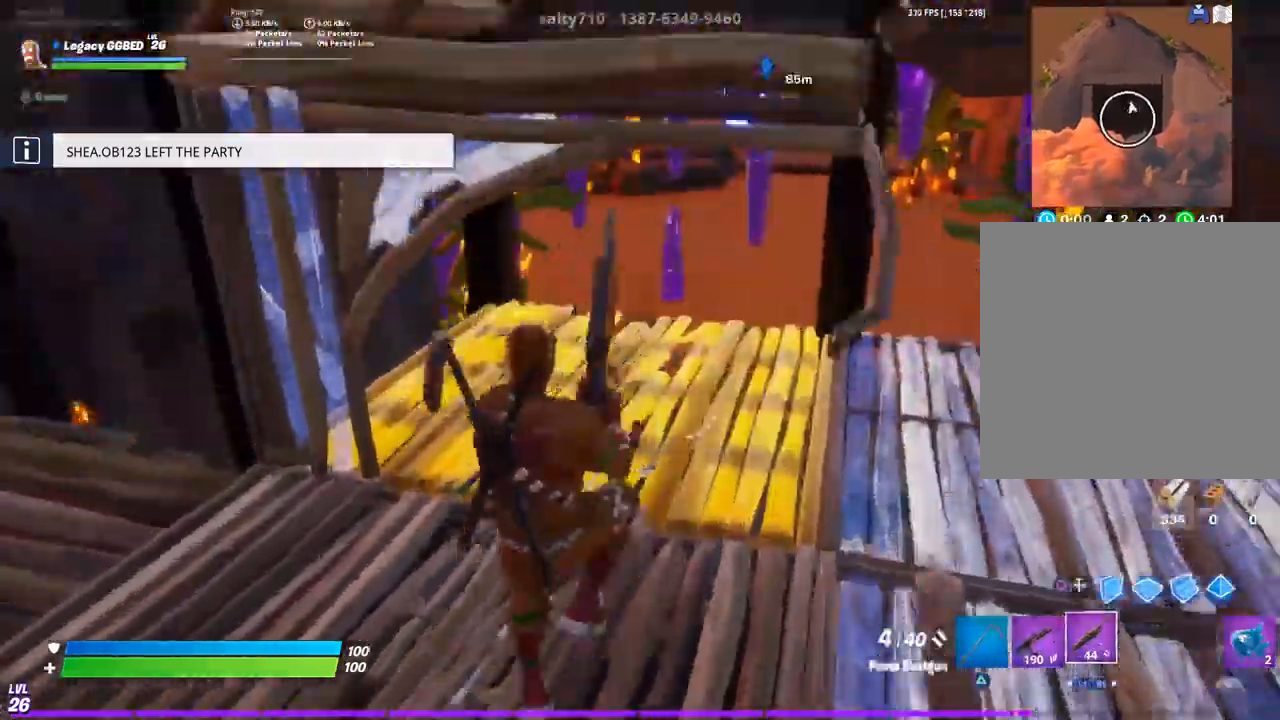
{"buttons": [], "left_stick": "down-left", "right_stick": "down", "events": [[117, "left_stick", "down-left"], [167, "right_stick", "center"], [233, "right_stick", "down"], [300, "R2", "down"], [417, "R2", "up"]]}
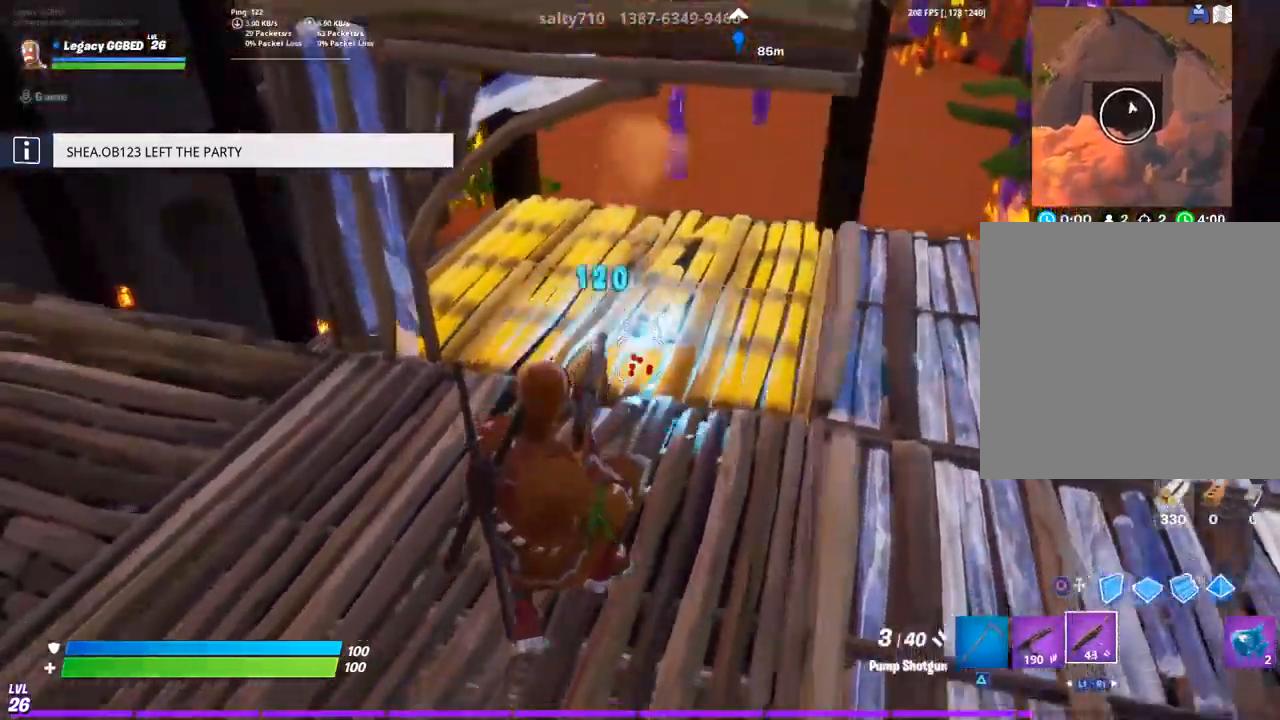
{"buttons": [], "left_stick": "center", "right_stick": "center", "events": [[33, "right_stick", "center"], [167, "left_stick", "up"], [367, "right_stick", "up"], [450, "right_stick", "center"], [483, "left_stick", "center"]]}
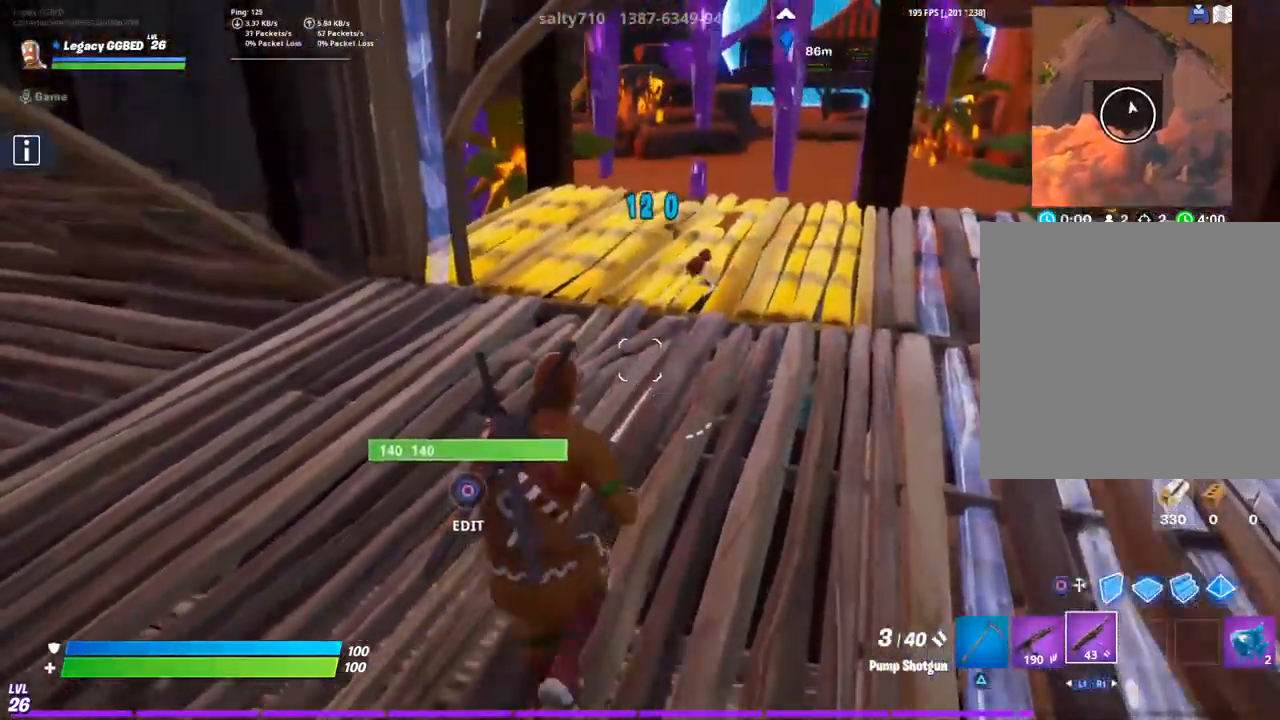
{"buttons": [], "left_stick": "up-right", "right_stick": "center", "events": [[67, "CROSS", "down"], [167, "CROSS", "up"], [167, "left_stick", "up"], [183, "L3", "down"], [317, "TRIANGLE", "down"], [417, "L3", "up"], [417, "TRIANGLE", "up"], [417, "left_stick", "up-right"]]}
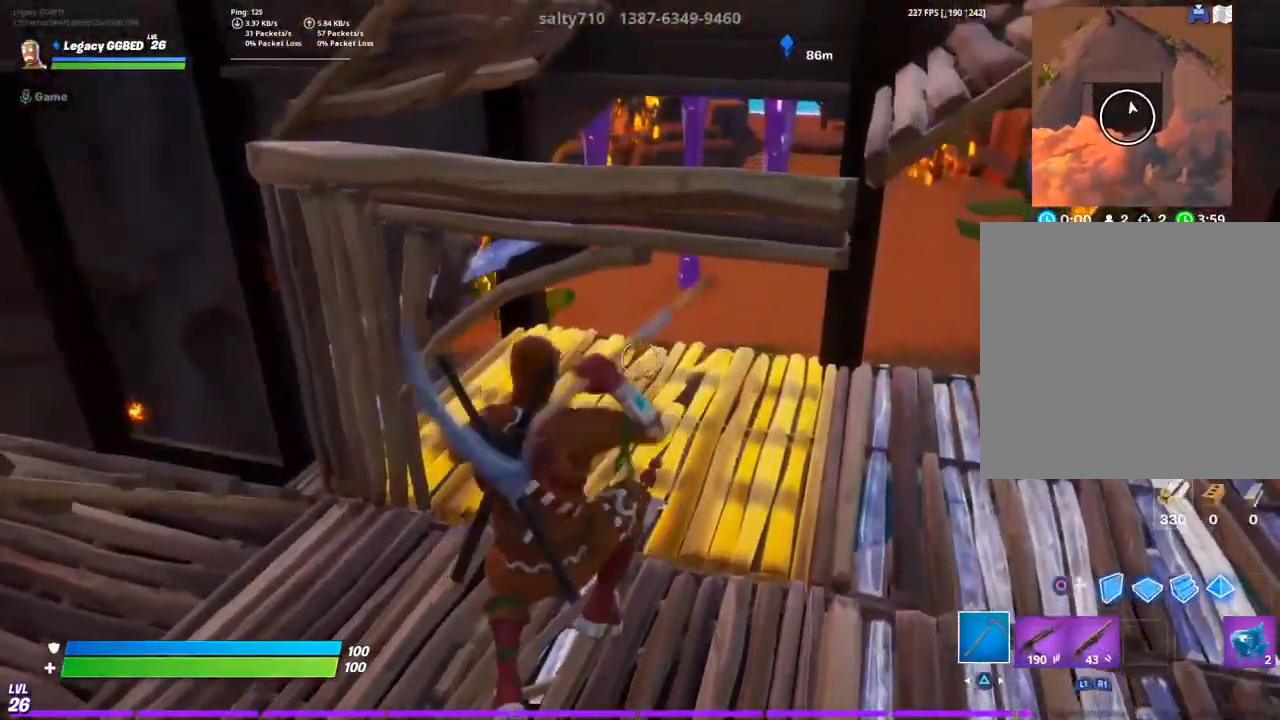
{"buttons": [], "left_stick": "up-right", "right_stick": "center", "events": [[33, "right_stick", "down-left"], [150, "right_stick", "center"]]}
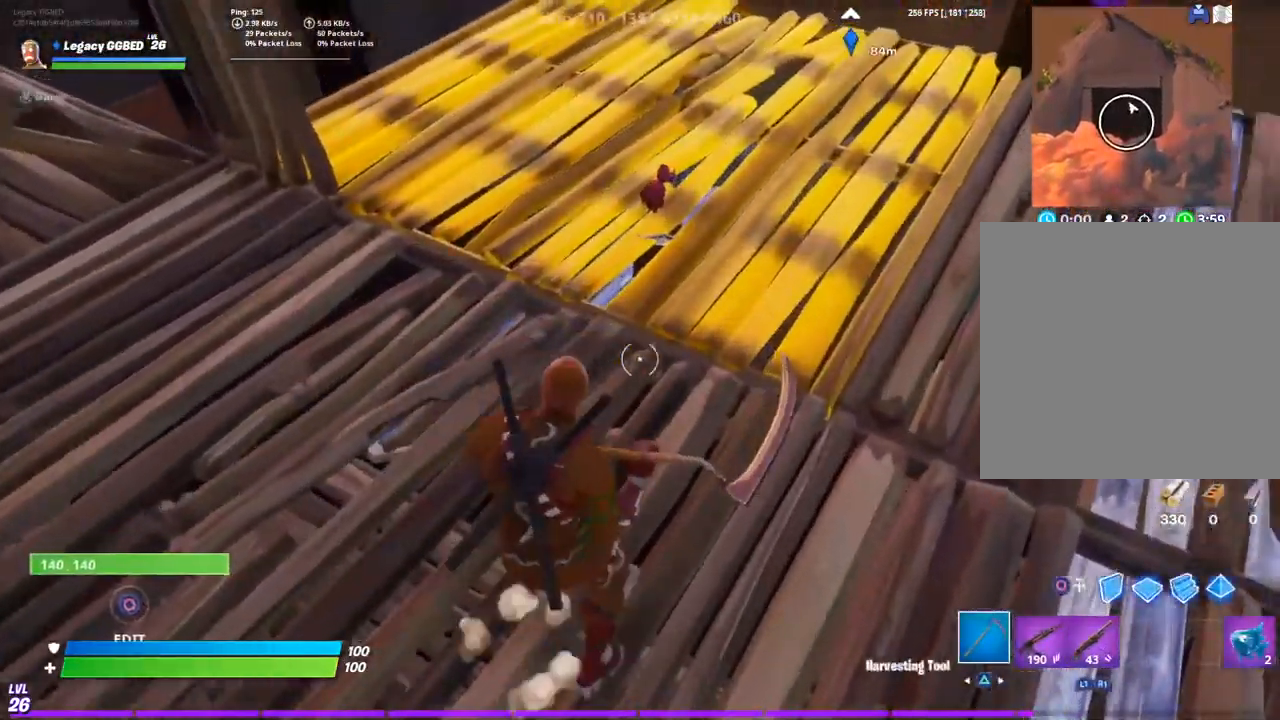
{"buttons": [], "left_stick": "center", "right_stick": "down"}
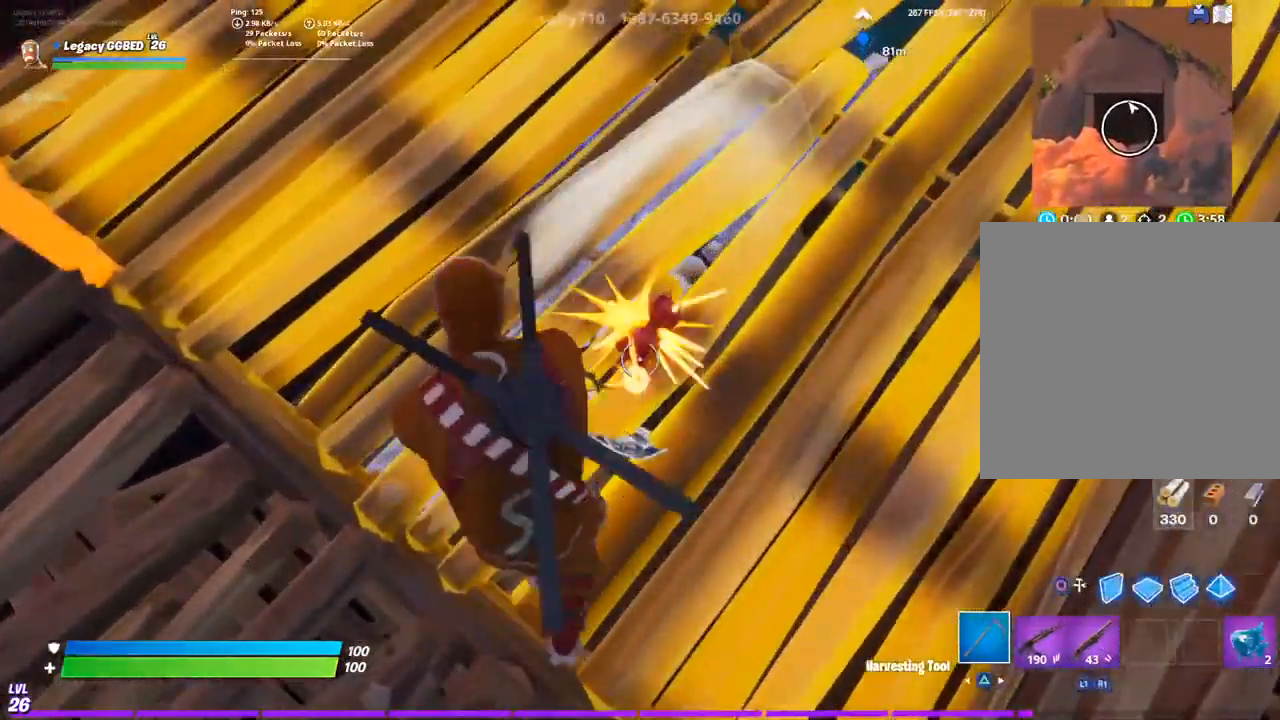
{"buttons": ["R2"], "left_stick": "center", "right_stick": "up-right", "events": [[117, "right_stick", "left"], [300, "right_stick", "center"], [350, "right_stick", "left"], [400, "right_stick", "center"], [450, "R2", "down"], [450, "right_stick", "up-right"]]}
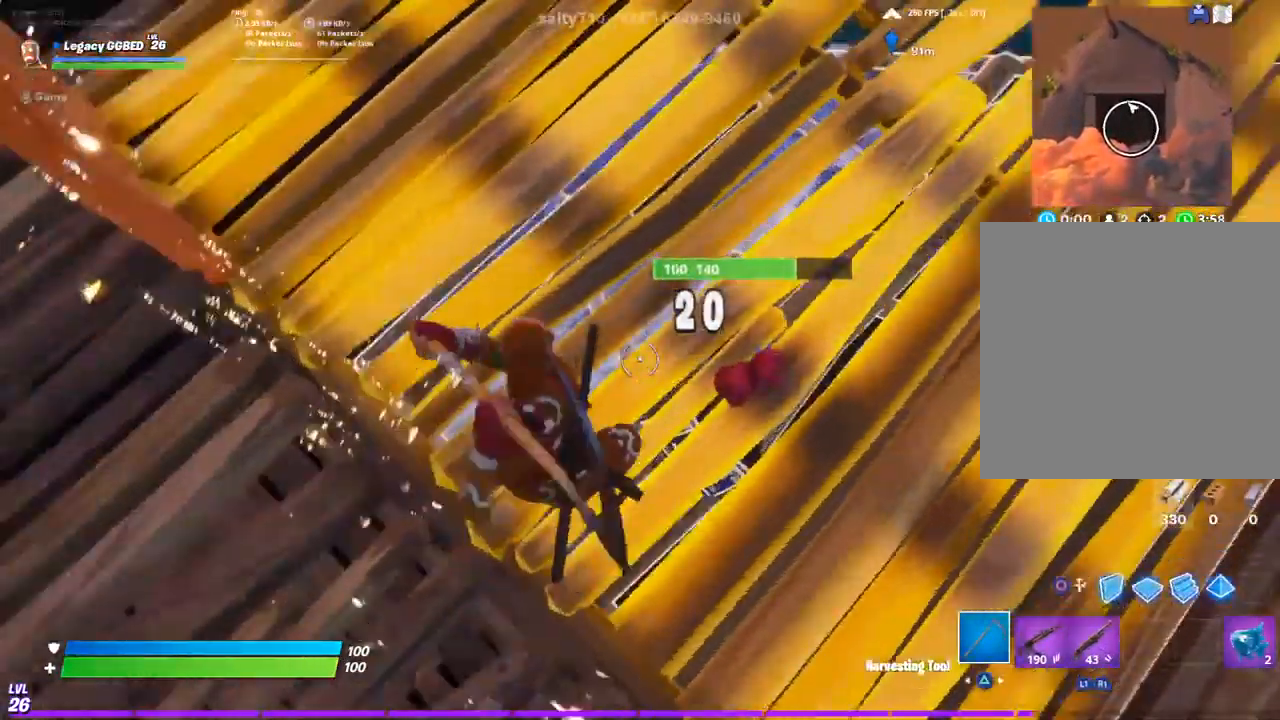
{"buttons": ["R2"], "left_stick": "center", "right_stick": "up", "events": [[50, "left_stick", "down"], [150, "right_stick", "right"], [500, "left_stick", "center"], [500, "right_stick", "up"]]}
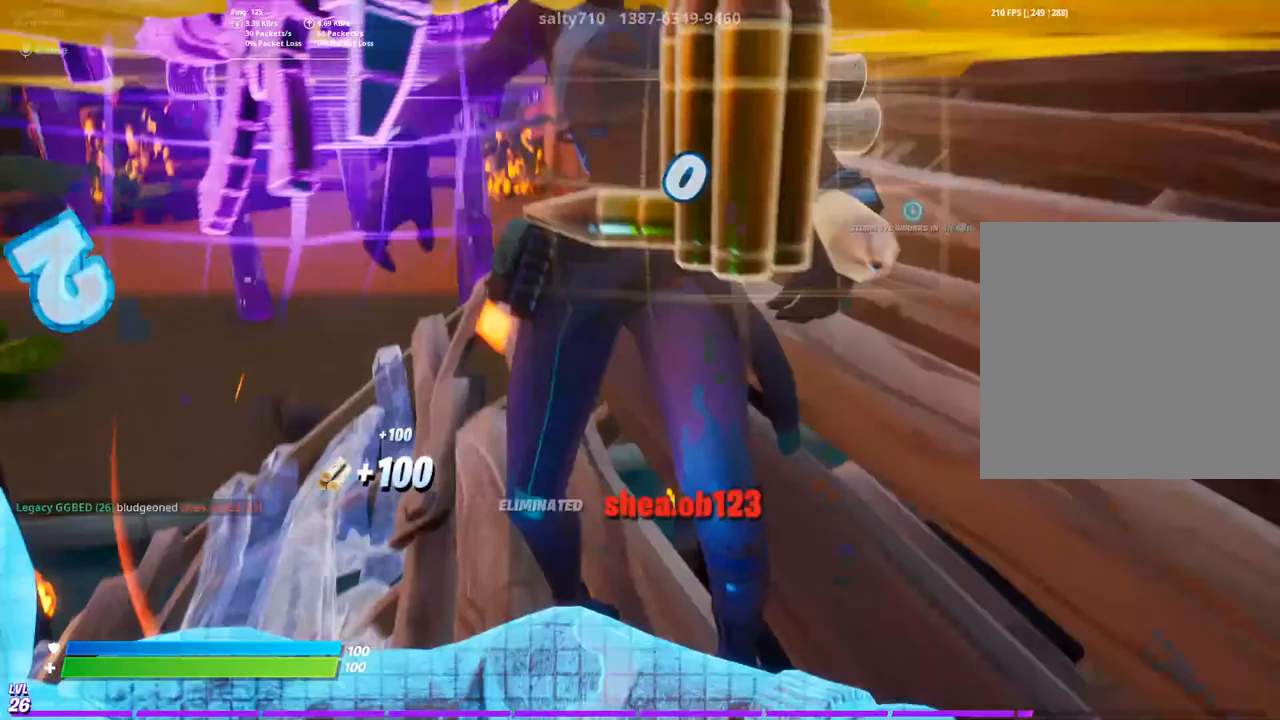
{"buttons": [], "left_stick": "center", "right_stick": "center"}
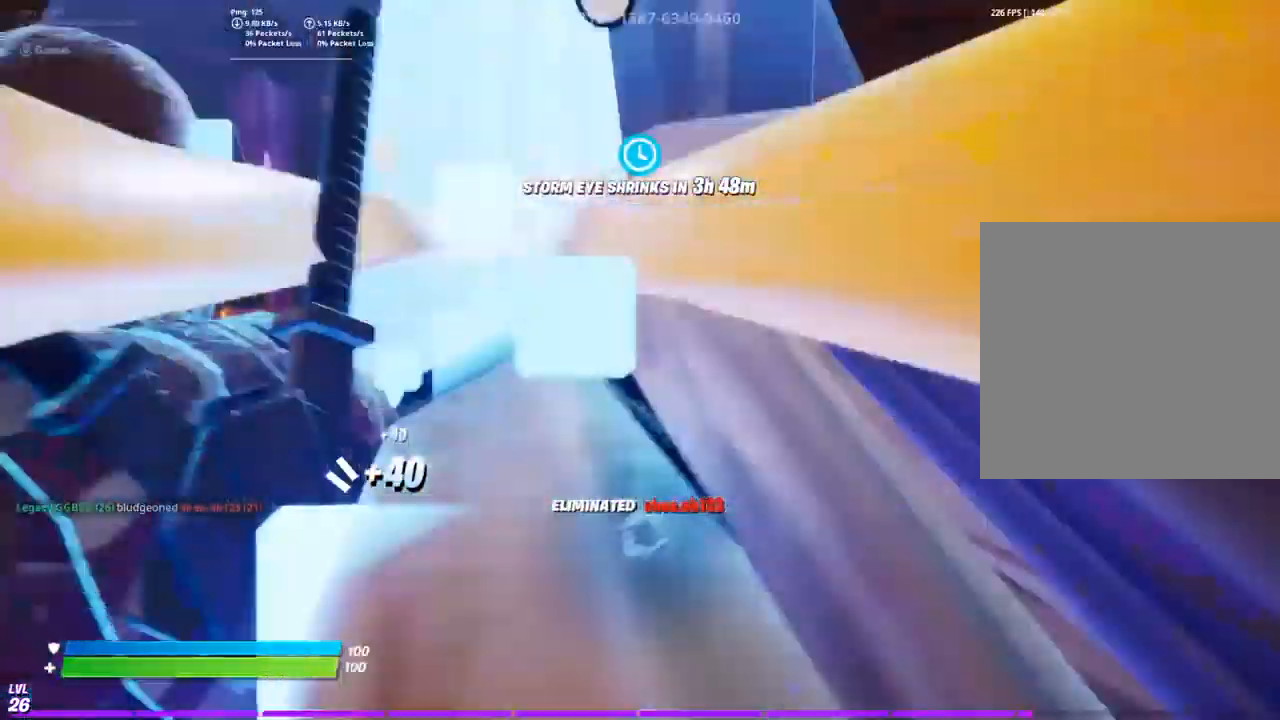
{"buttons": [], "left_stick": "right", "right_stick": "left", "events": [[67, "left_stick", "right"], [67, "right_stick", "up"], [150, "R2", "down"], [333, "R2", "up"], [417, "right_stick", "left"]]}
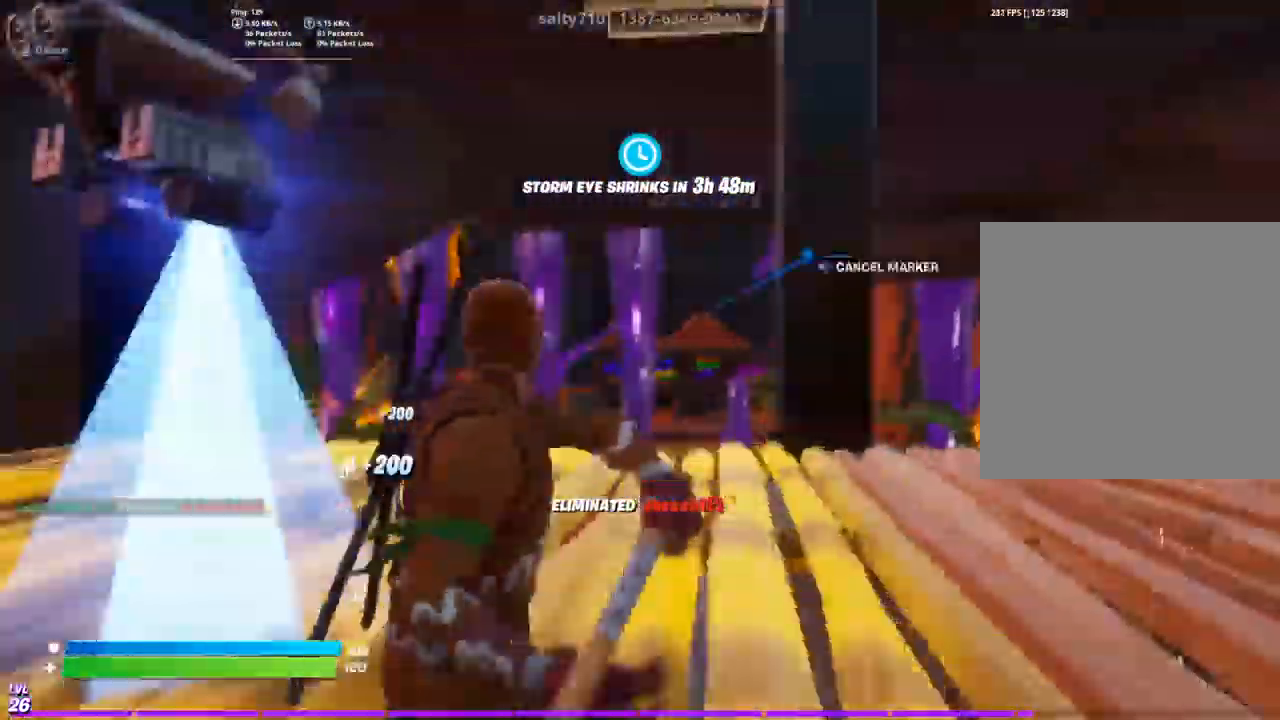
{"buttons": [], "left_stick": "down-left", "right_stick": "center"}